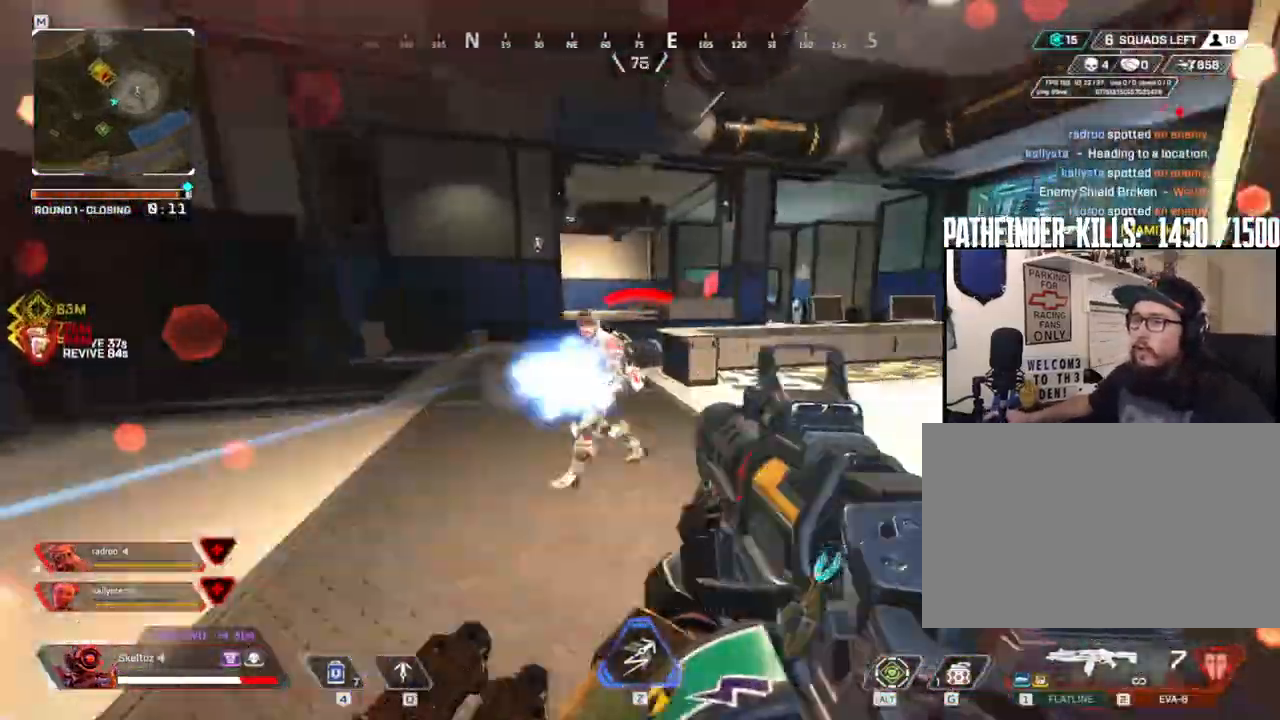
Gameplay with keyboard and mouse; each line is a JSON object with the keys and mouse buttons held at the frame after it. "events" lists presses ("down") and releases ("up") of "1", "2", "3", "4", "5", "a", "alt", "b", "c", "ctrl", "d", "e", "f", "g", "q", "r", "s", "shift", "space", "t", "tab", "tilde", "v", "w", "x", "z", "mouse_left", "mouse_wheel", "mouse_right", "mouse_mb4" and "mouse_mb5" between this image and that frame as [ms after this image, input, new state], when the widget could be followed in between. "mouse_left", "mouse_wheel", "mouse_right", "mouse_mb4", "mouse_mb5" = the "left", "wheel", "right", "mb4", "mb5" buttons of the "mouse" list. No other keys are recorded. "wheel" means that the mouse wheel is clicked or scrolled. Mouse movement is not recorded.
{"keys": ["a", "ctrl"], "mouse": ["left"], "events": [[117, "mouse_left", "down"], [167, "ctrl", "up"], [267, "ctrl", "down"], [267, "d", "down"], [283, "mouse_left", "up"], [300, "ctrl", "up"], [450, "d", "up"], [483, "ctrl", "down"], [483, "mouse_left", "down"]]}
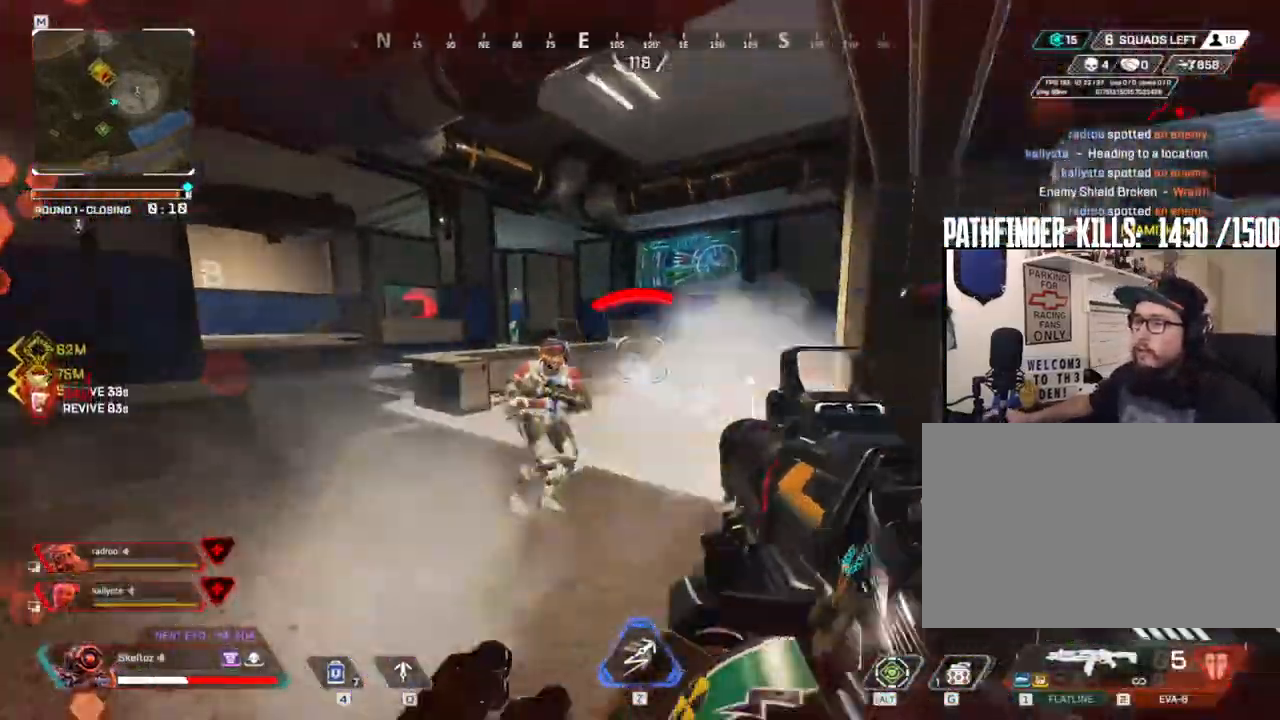
{"keys": ["a"], "mouse": [], "events": [[117, "mouse_left", "up"], [233, "ctrl", "up"], [317, "mouse_left", "down"], [367, "ctrl", "down"], [483, "ctrl", "up"], [500, "mouse_left", "up"]]}
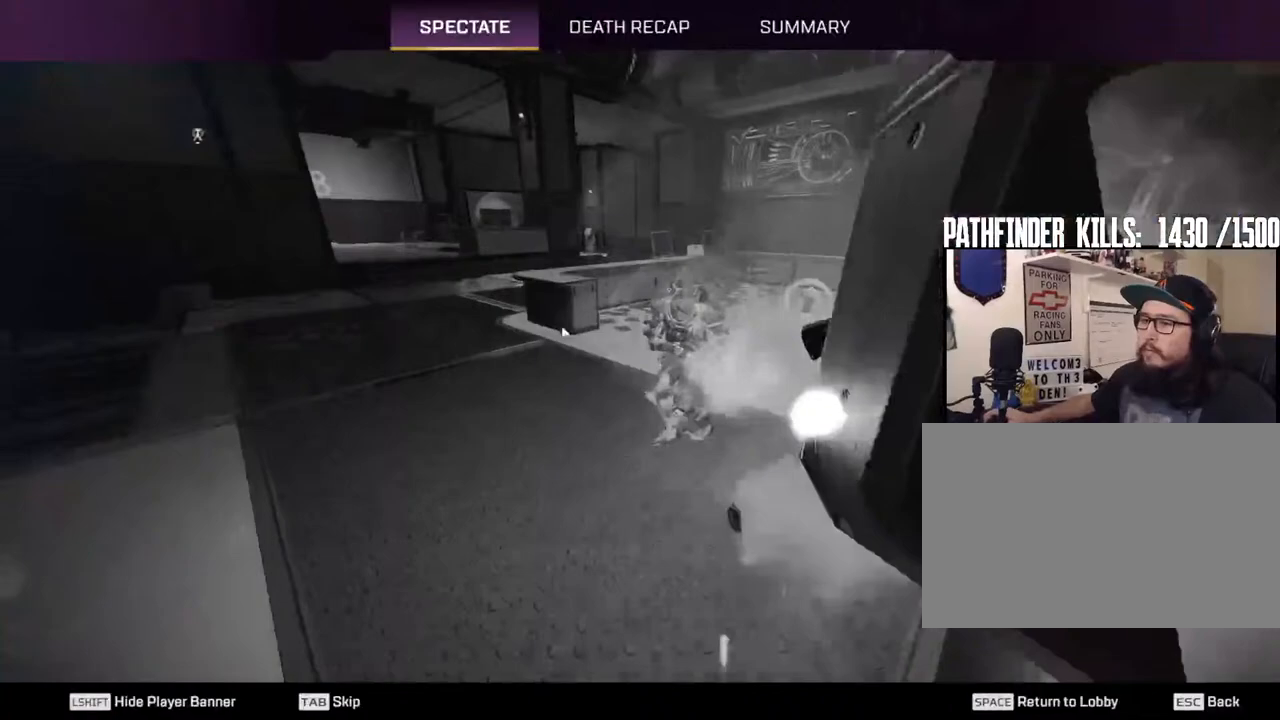
{"keys": [], "mouse": ["left"], "events": [[133, "a", "up"], [150, "d", "down"], [233, "d", "up"], [467, "mouse_left", "down"]]}
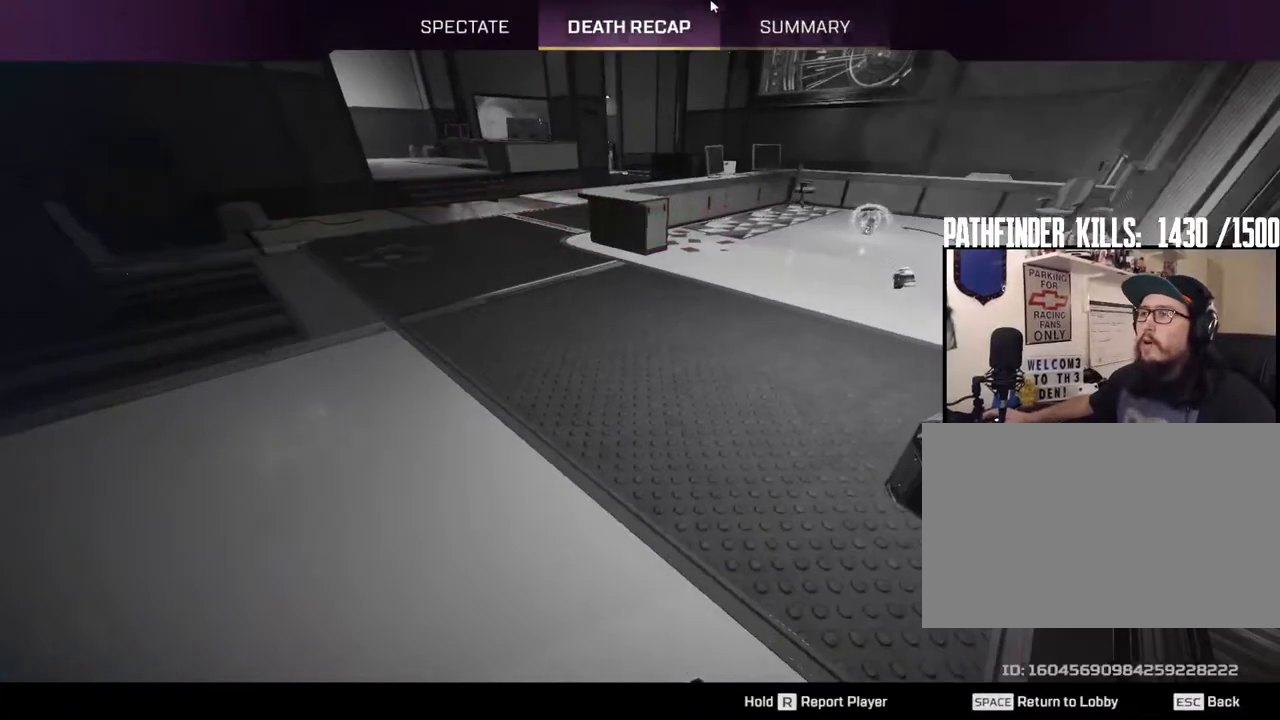
{"keys": [], "mouse": [], "events": [[17, "mouse_left", "up"], [217, "mouse_left", "down"], [300, "mouse_left", "up"]]}
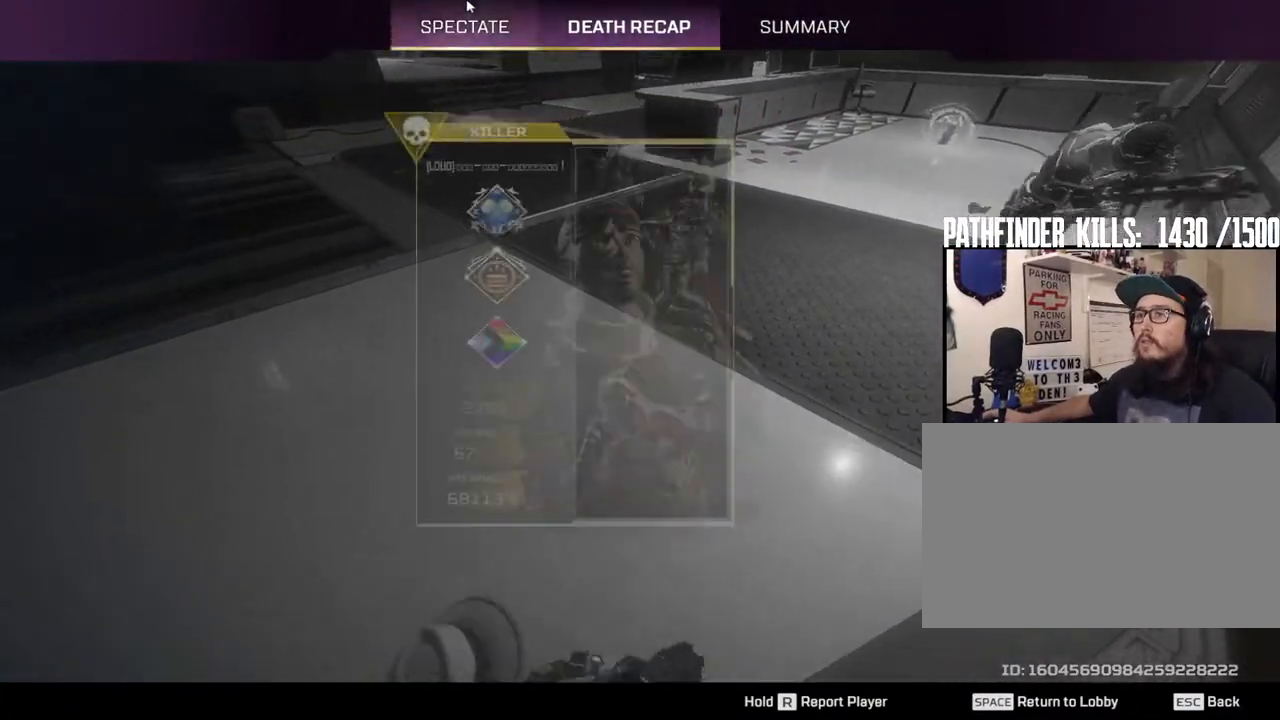
{"keys": [], "mouse": [], "events": []}
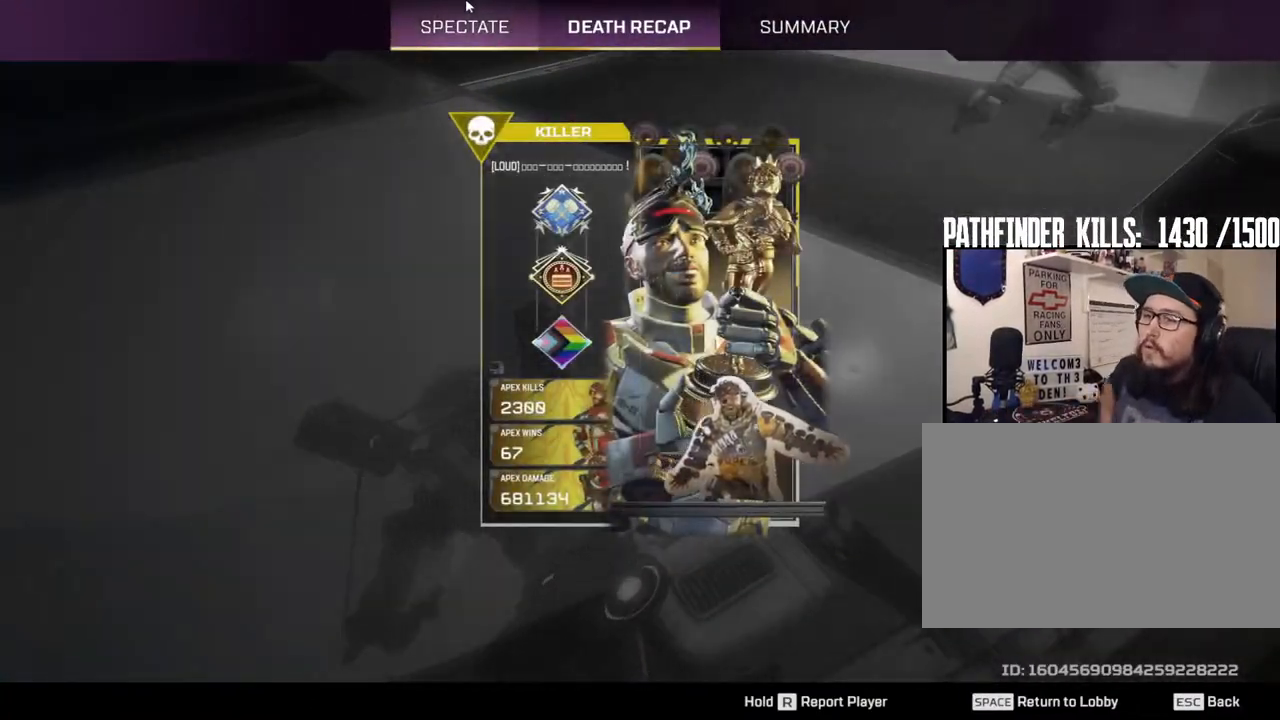
{"keys": [], "mouse": [], "events": []}
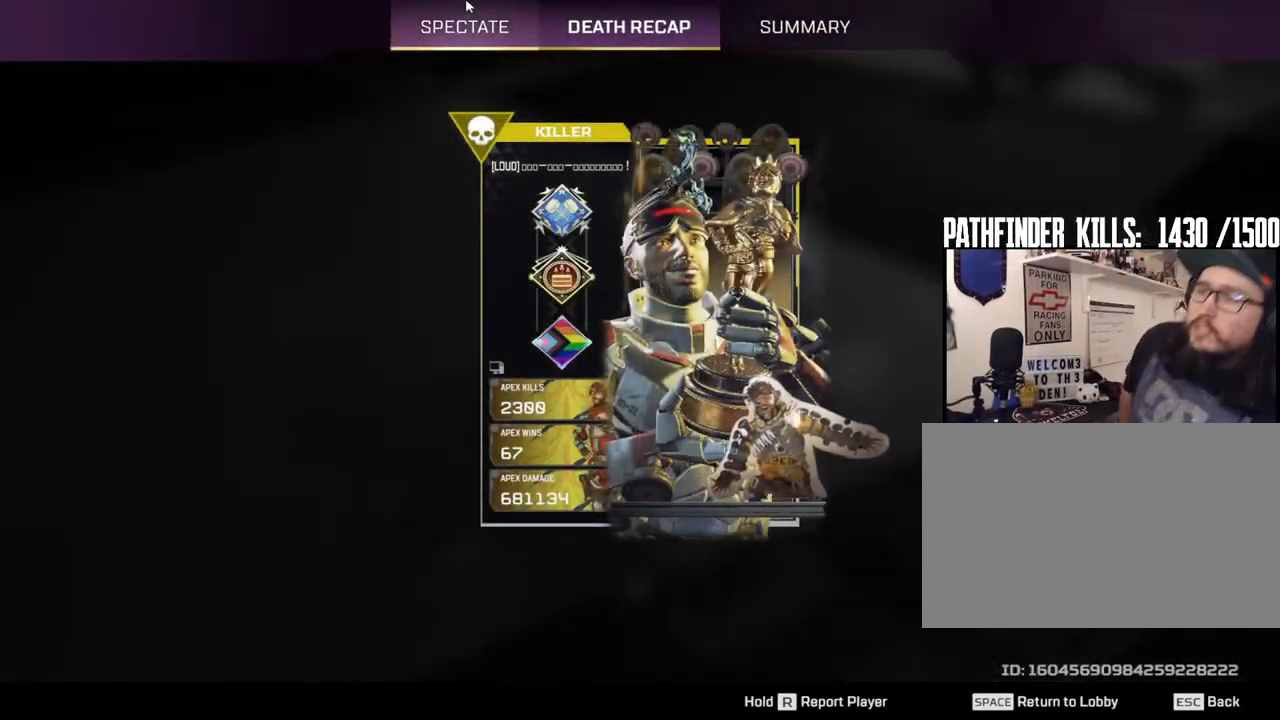
{"keys": [], "mouse": [], "events": []}
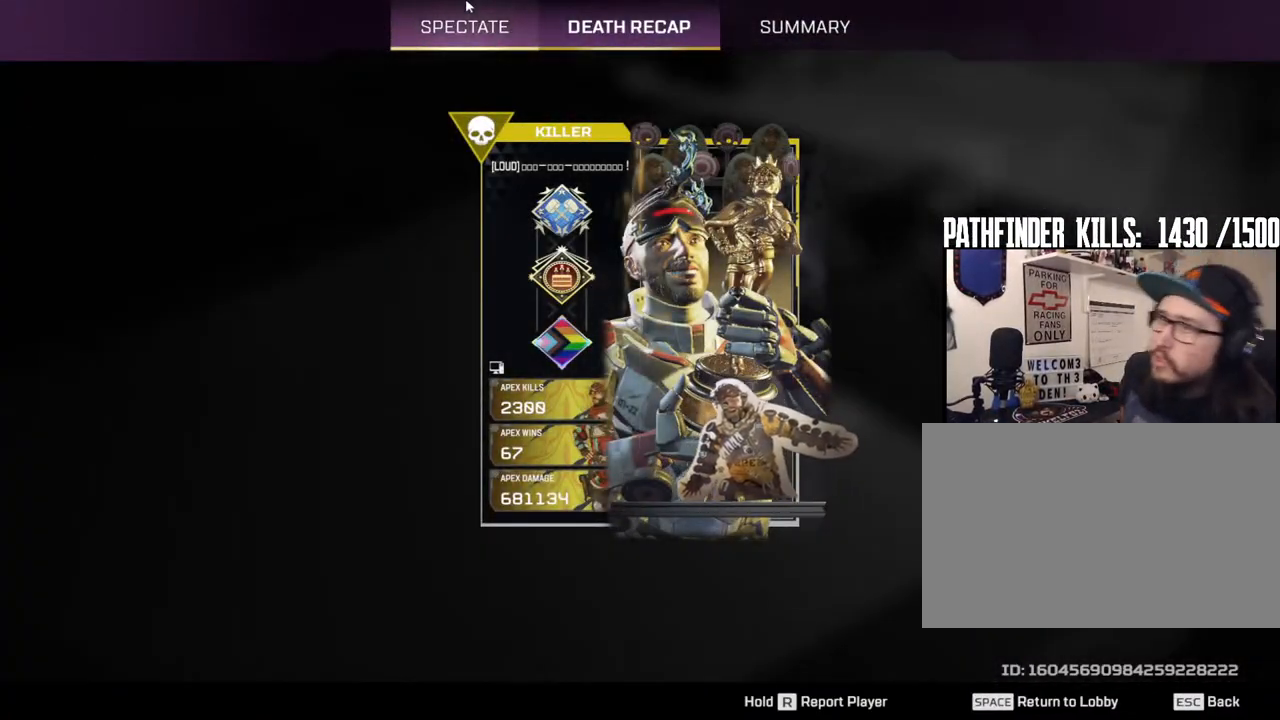
{"keys": [], "mouse": [], "events": []}
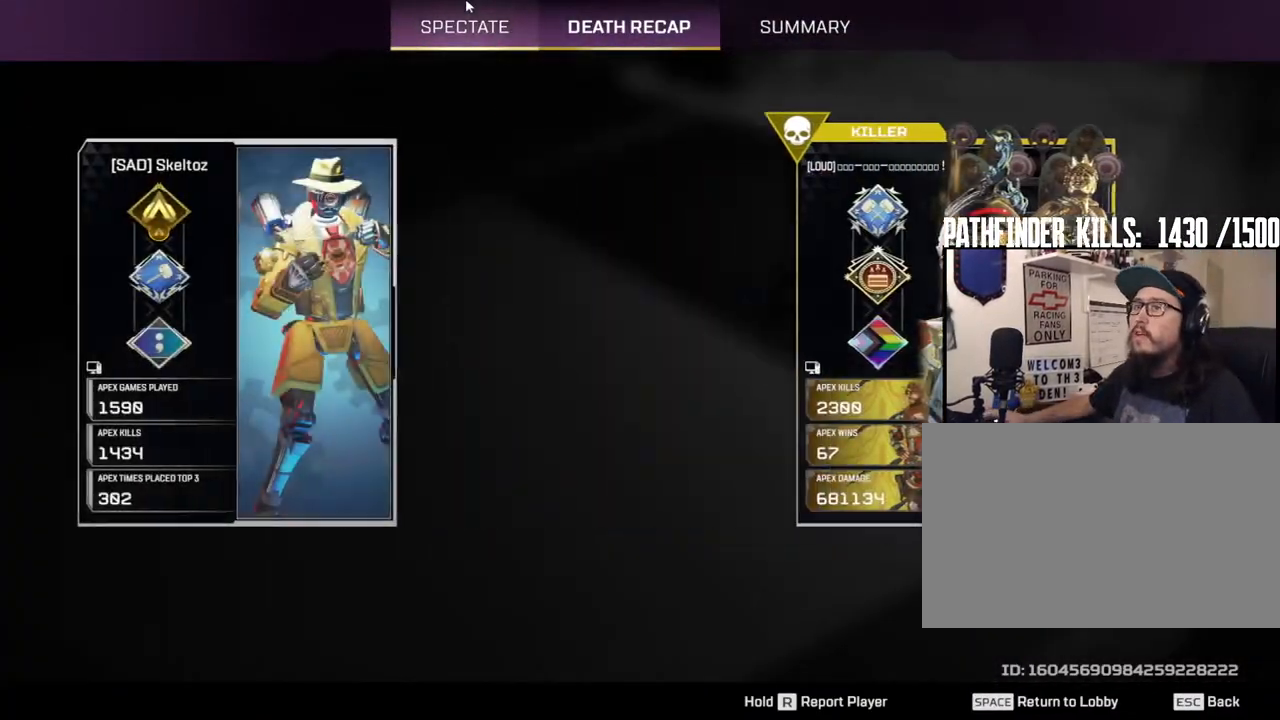
{"keys": [], "mouse": ["left"], "events": [[100, "mouse_left", "down"], [233, "mouse_left", "up"], [483, "mouse_left", "down"]]}
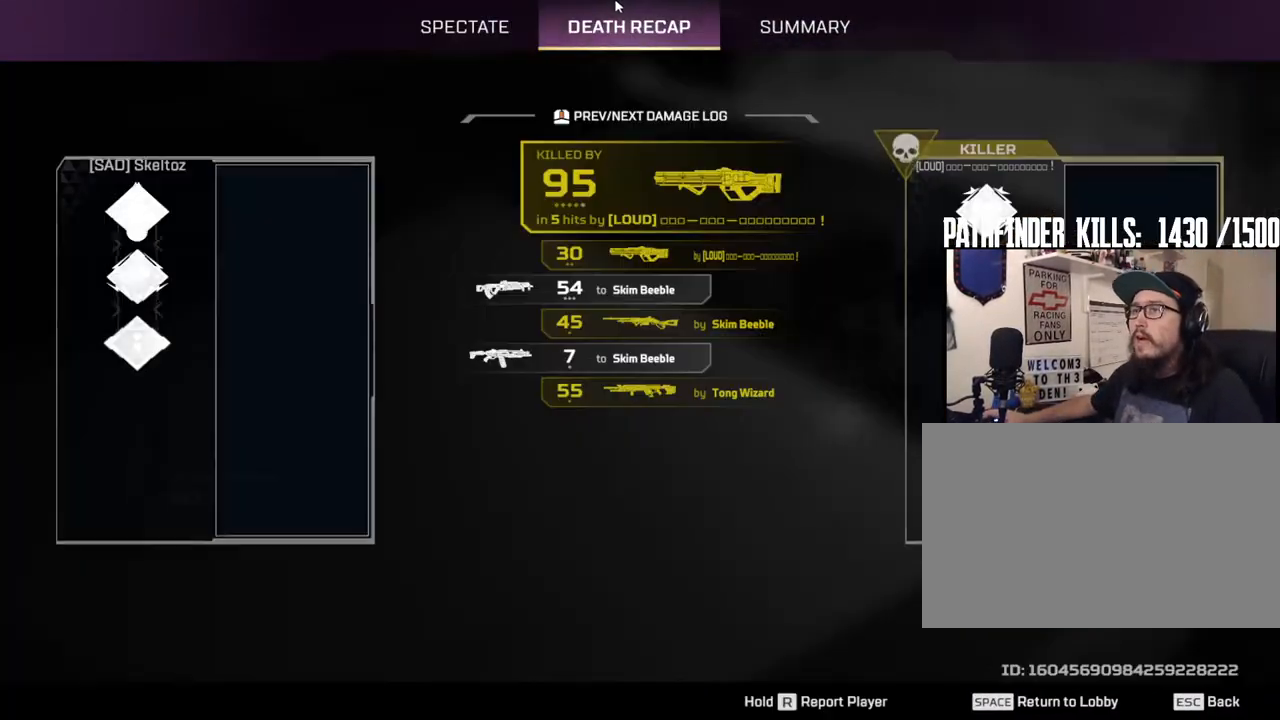
{"keys": [], "mouse": ["left"], "events": [[67, "mouse_left", "up"], [250, "mouse_left", "down"], [350, "mouse_left", "up"], [500, "mouse_left", "down"]]}
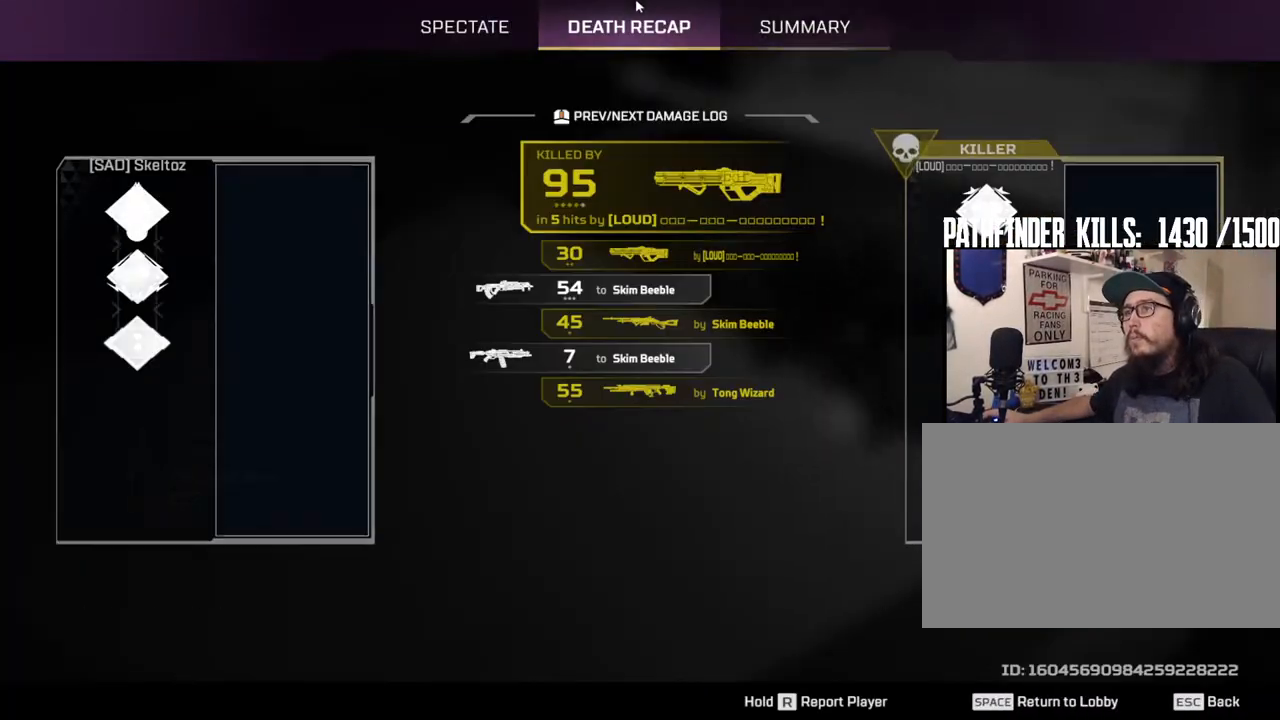
{"keys": [], "mouse": [], "events": [[83, "mouse_left", "up"]]}